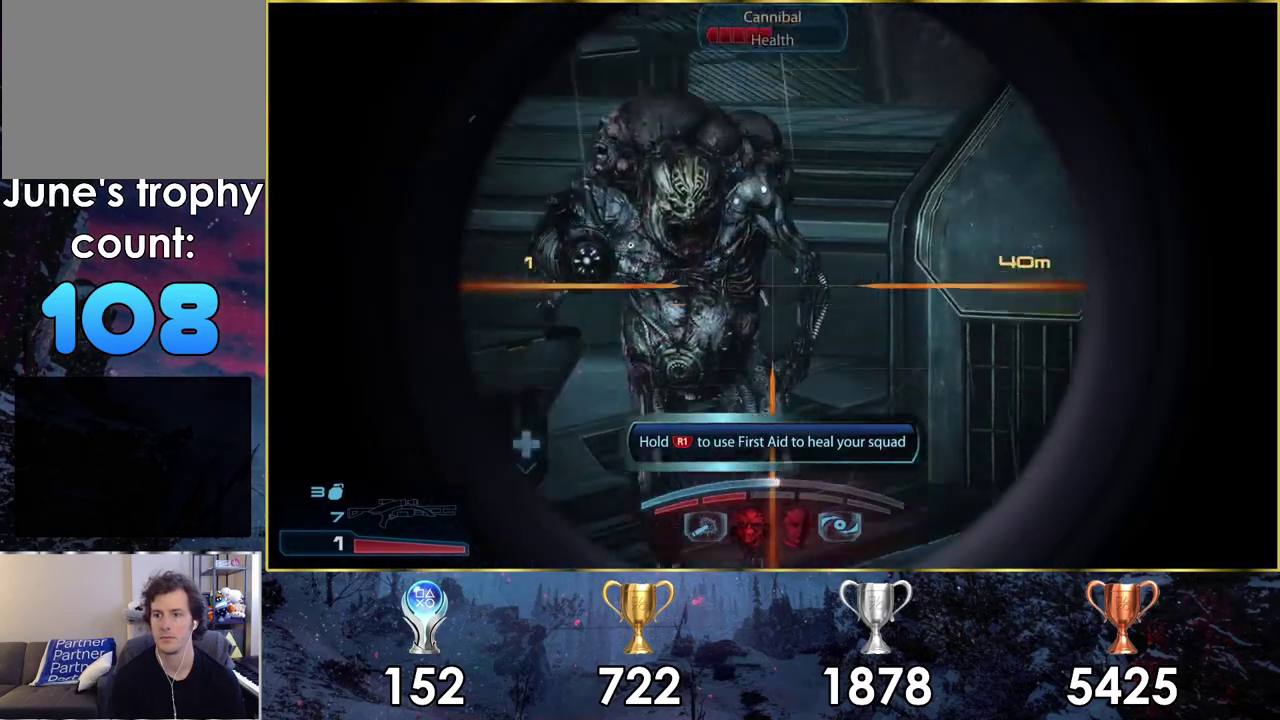
Gameplay with a controller (PlayStation layout); each line is a JSON object with the inputs held at the frame after it (dt_ms = milliseconds from this image to that frame). "events" lists button and stick changes between this image and that frame as [ms after this image, input, new state], when the widget could be followed in between.
{"dt_ms": 200, "buttons": [], "left_stick": "center", "right_stick": "center"}
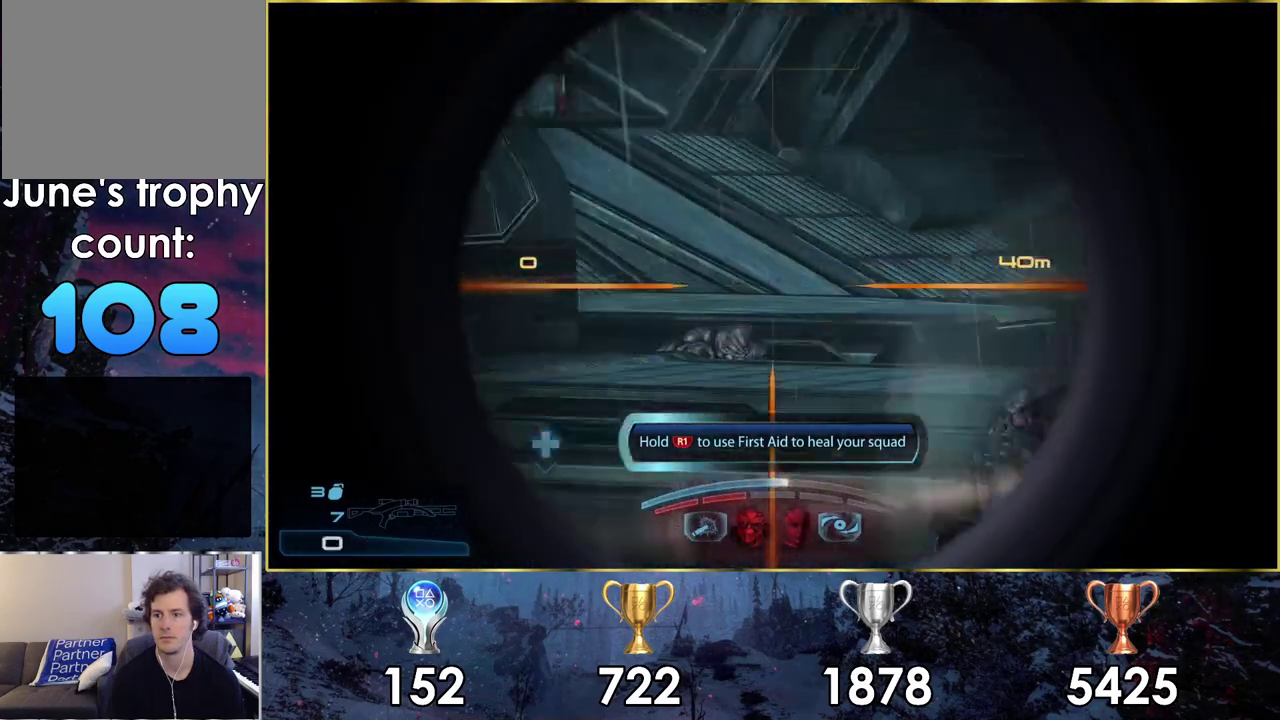
{"dt_ms": 200, "buttons": [], "left_stick": "left", "right_stick": "right", "events": [[117, "left_stick", "left"], [117, "right_stick", "right"]]}
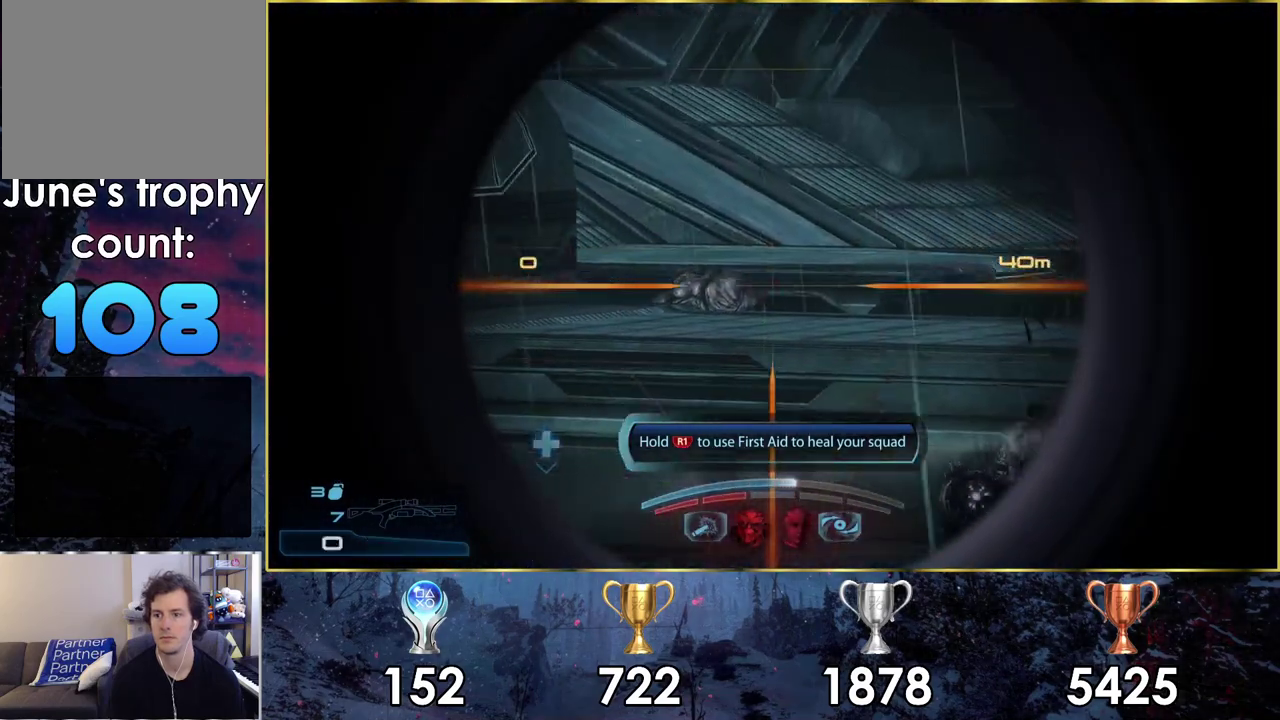
{"dt_ms": 500, "buttons": [], "left_stick": "left", "right_stick": "center", "events": [[500, "right_stick", "center"]]}
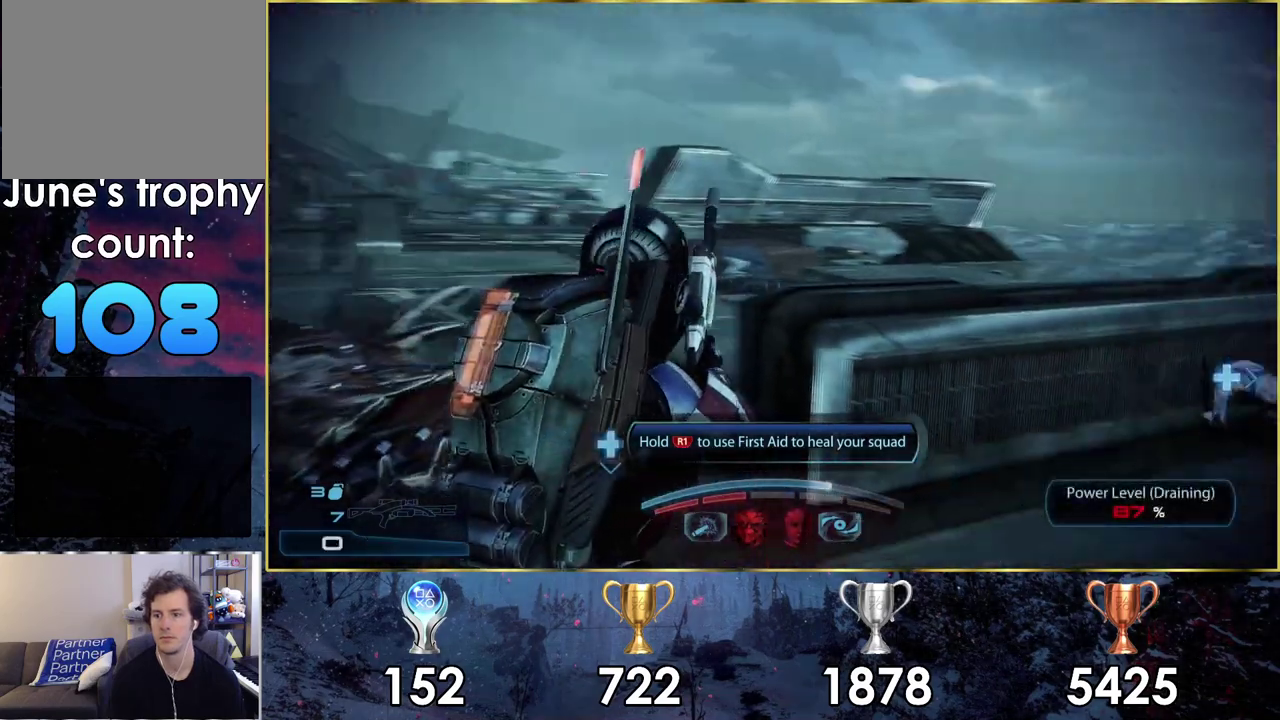
{"dt_ms": 300, "buttons": [], "left_stick": "up-left", "right_stick": "left", "events": [[167, "left_stick", "up-left"], [300, "right_stick", "left"]]}
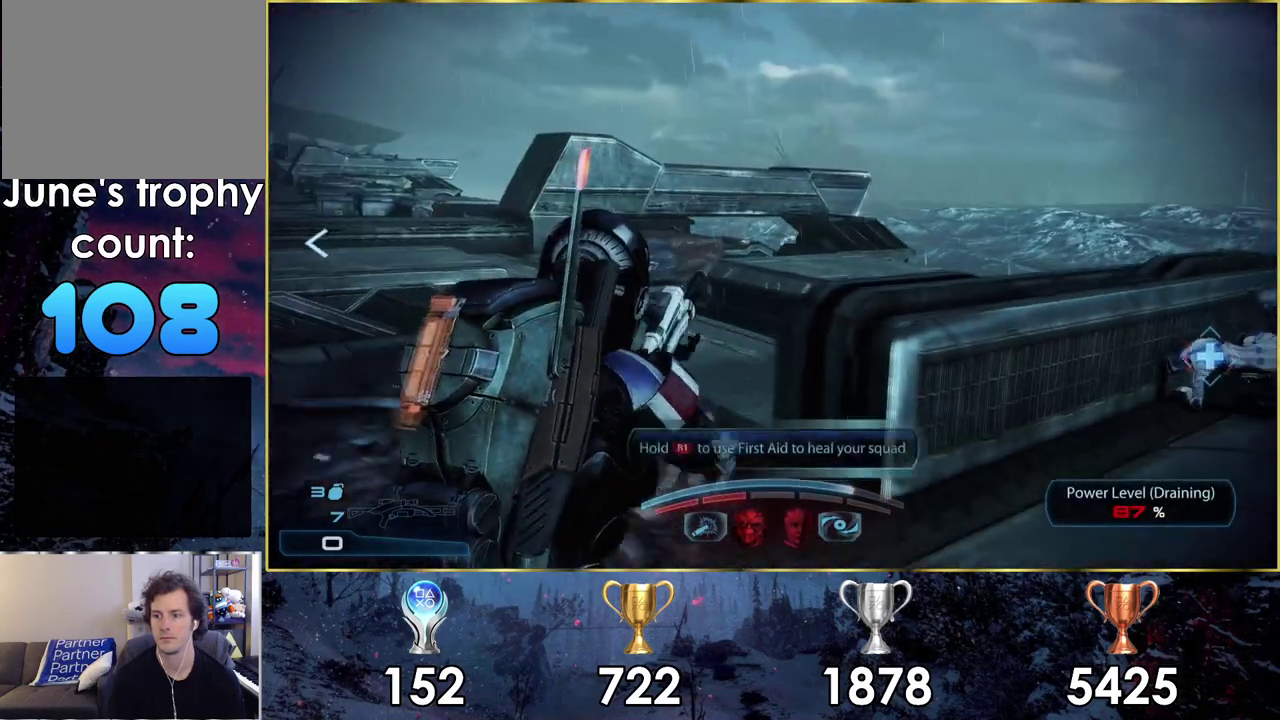
{"dt_ms": 800, "buttons": [], "left_stick": "down-right", "right_stick": "right", "events": [[200, "right_stick", "center"], [267, "left_stick", "down-right"], [750, "right_stick", "right"]]}
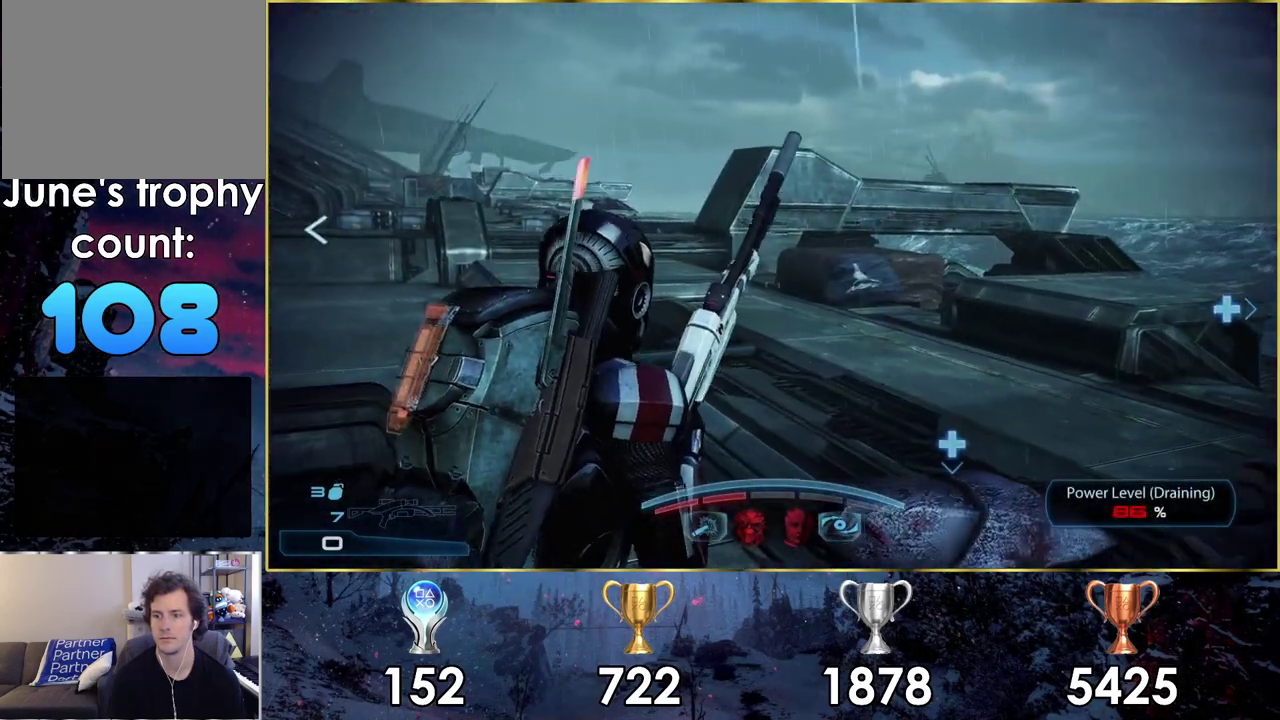
{"dt_ms": 300, "buttons": [], "left_stick": "right", "right_stick": "right", "events": [[67, "left_stick", "up-left"], [233, "left_stick", "right"]]}
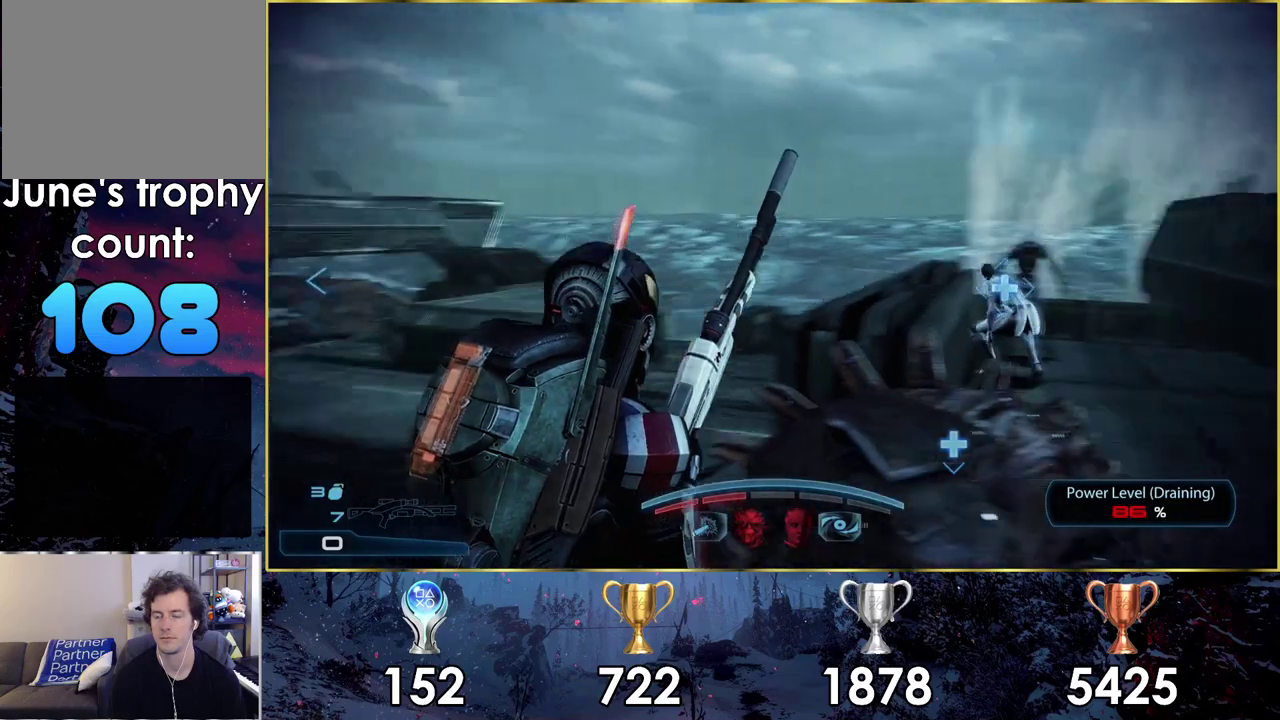
{"dt_ms": 600, "buttons": [], "left_stick": "up", "right_stick": "center", "events": [[83, "left_stick", "down-left"], [217, "right_stick", "center"], [250, "left_stick", "up-right"], [350, "left_stick", "up"], [350, "right_stick", "up-right"], [417, "right_stick", "center"]]}
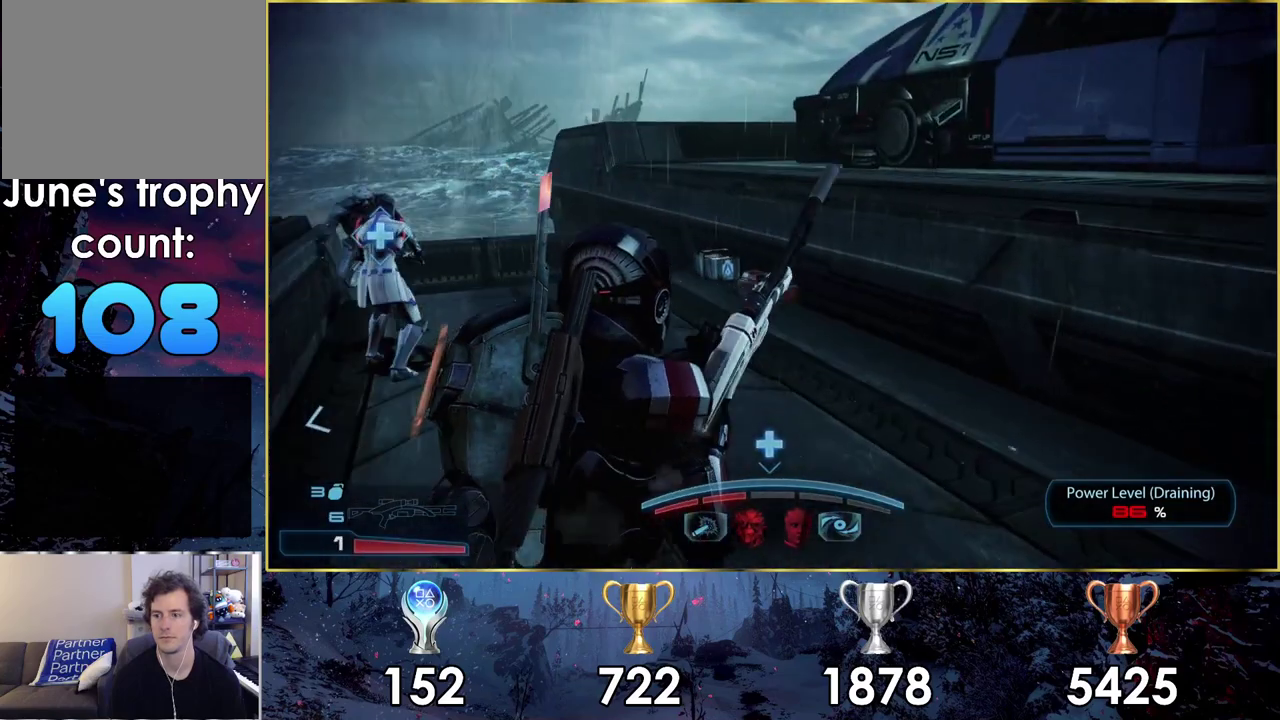
{"dt_ms": 400, "buttons": [], "left_stick": "up", "right_stick": "center", "events": []}
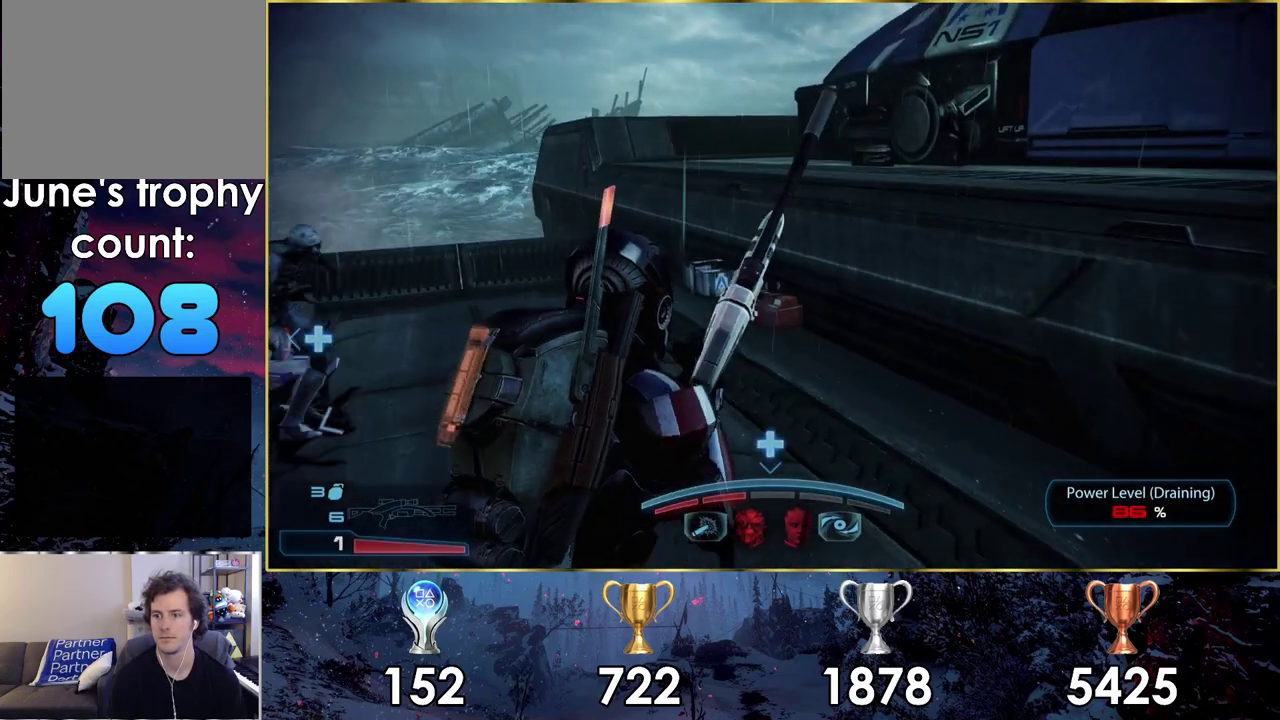
{"dt_ms": 500, "buttons": [], "left_stick": "up", "right_stick": "up", "events": [[367, "right_stick", "up"]]}
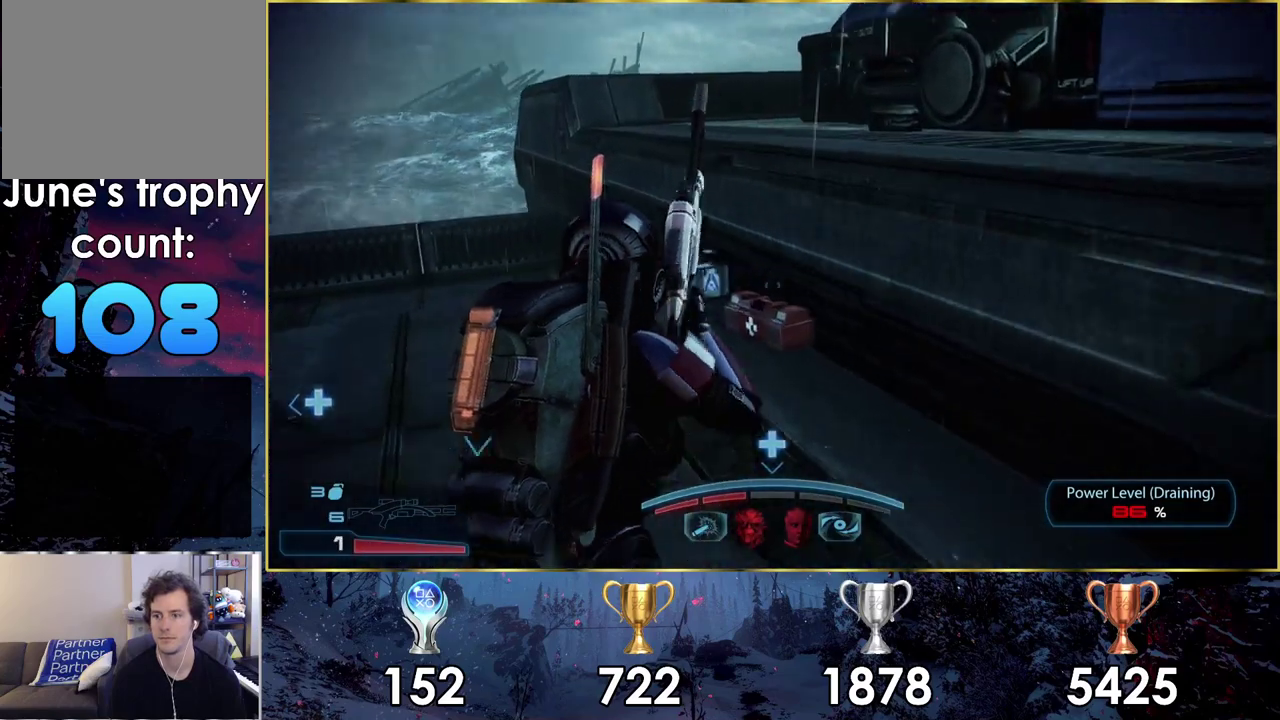
{"dt_ms": 200, "buttons": [], "left_stick": "up", "right_stick": "down-right", "events": [[50, "right_stick", "center"], [133, "right_stick", "down-right"]]}
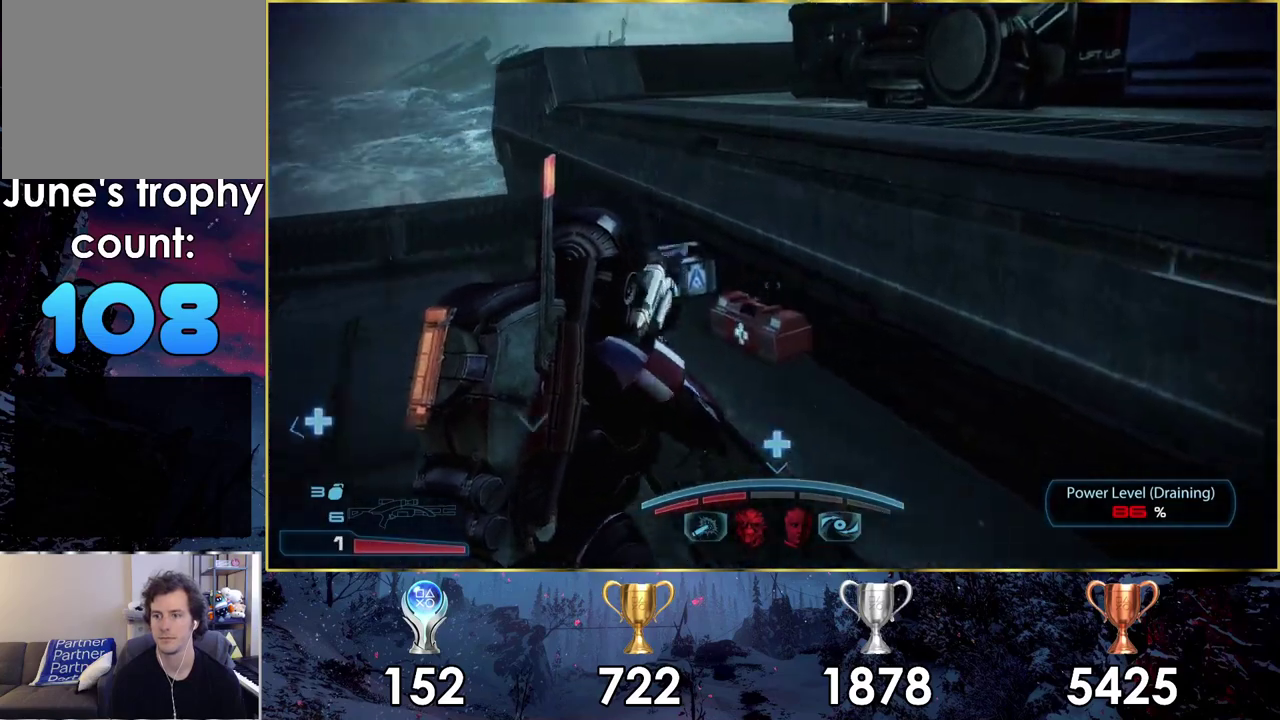
{"dt_ms": 300, "buttons": [], "left_stick": "up-left", "right_stick": "right", "events": [[183, "left_stick", "up-left"], [283, "right_stick", "right"]]}
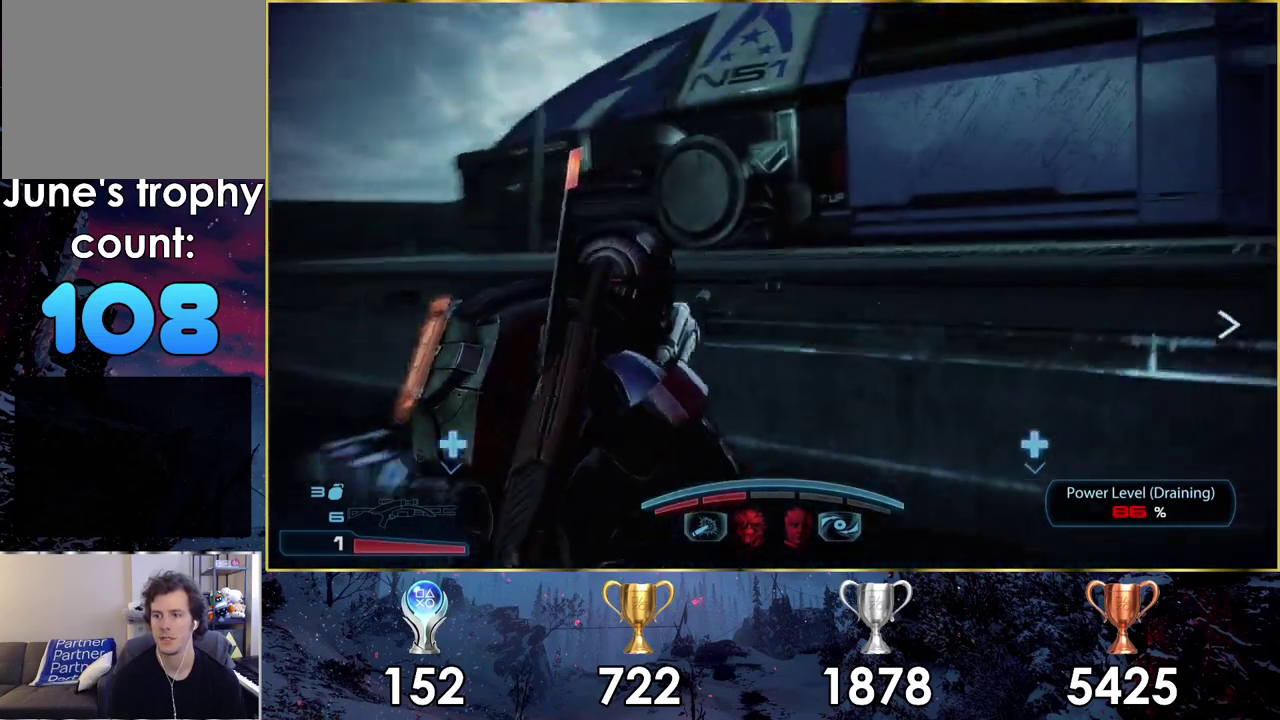
{"dt_ms": 200, "buttons": [], "left_stick": "down", "right_stick": "right"}
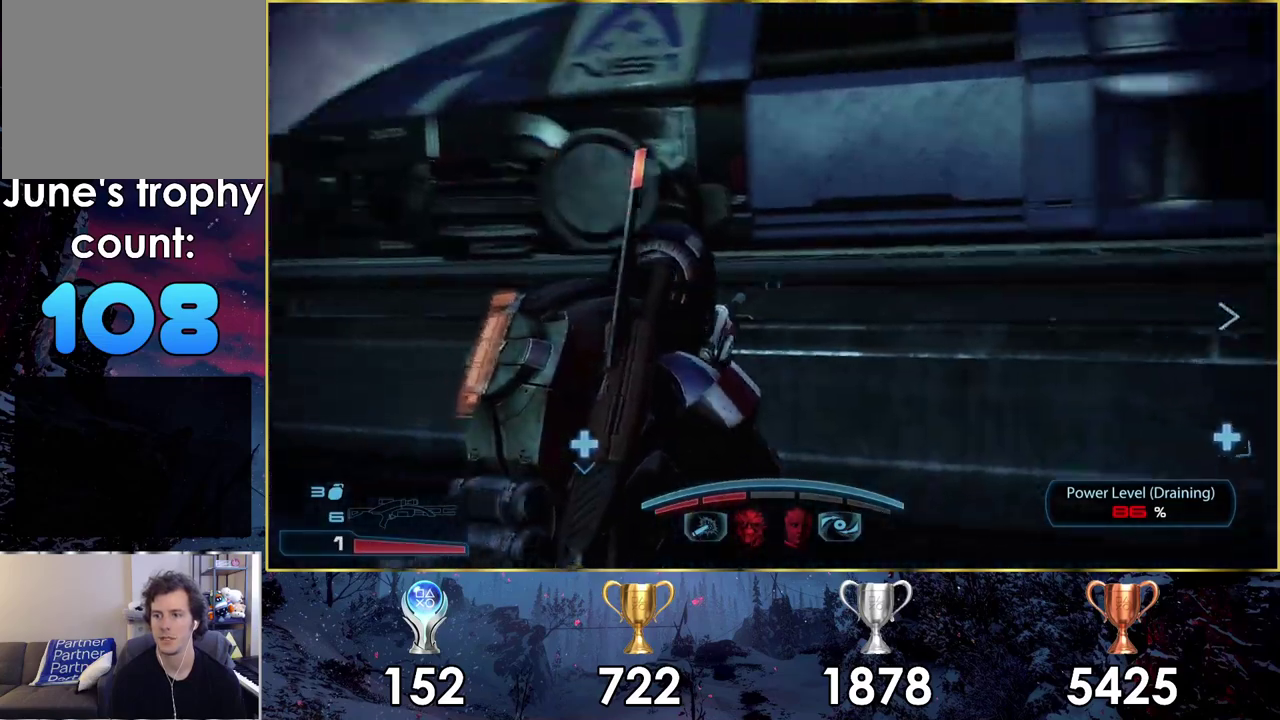
{"dt_ms": 300, "buttons": [], "left_stick": "up-right", "right_stick": "up-right"}
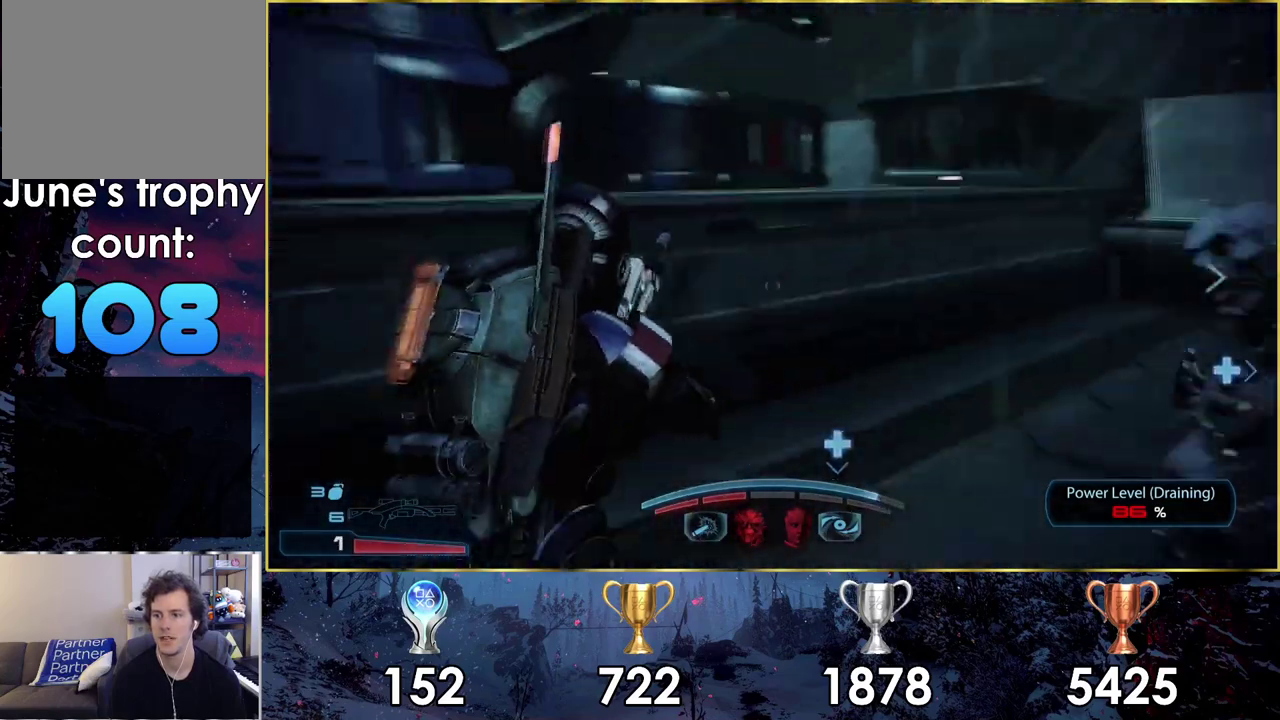
{"dt_ms": 300, "buttons": [], "left_stick": "up", "right_stick": "center"}
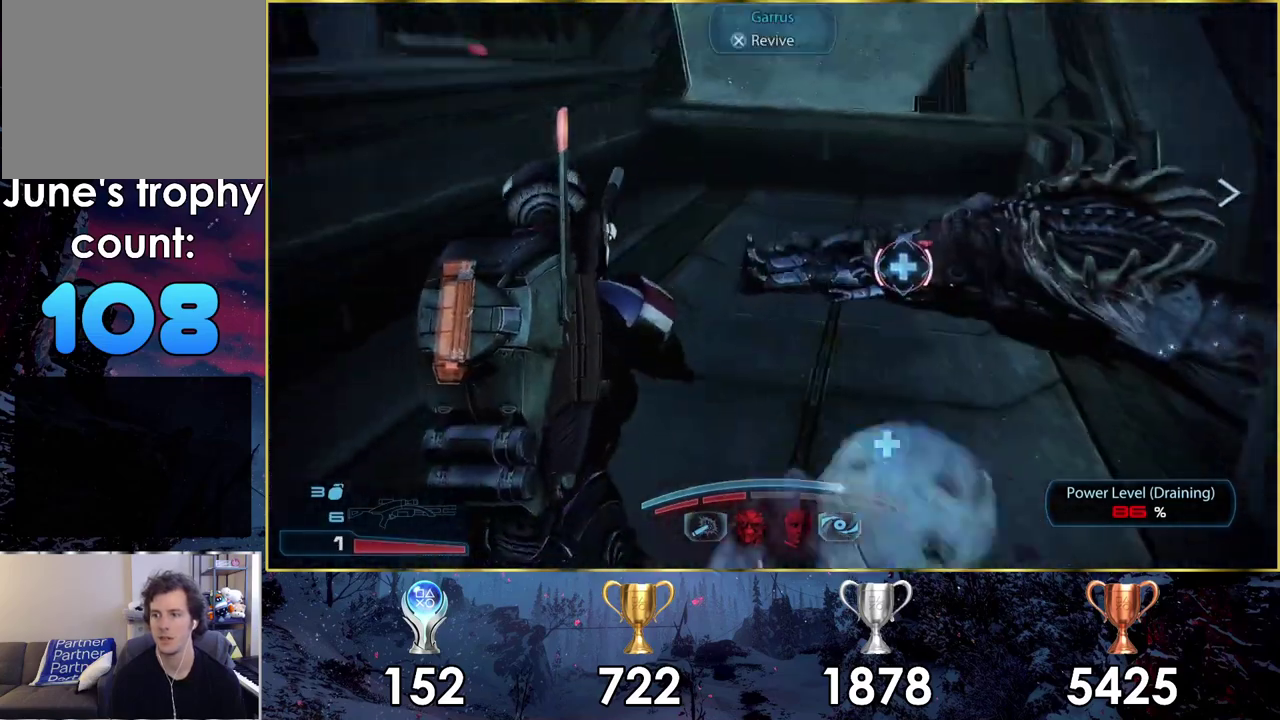
{"dt_ms": 200, "buttons": [], "left_stick": "up", "right_stick": "up-right", "events": [[100, "right_stick", "up-right"]]}
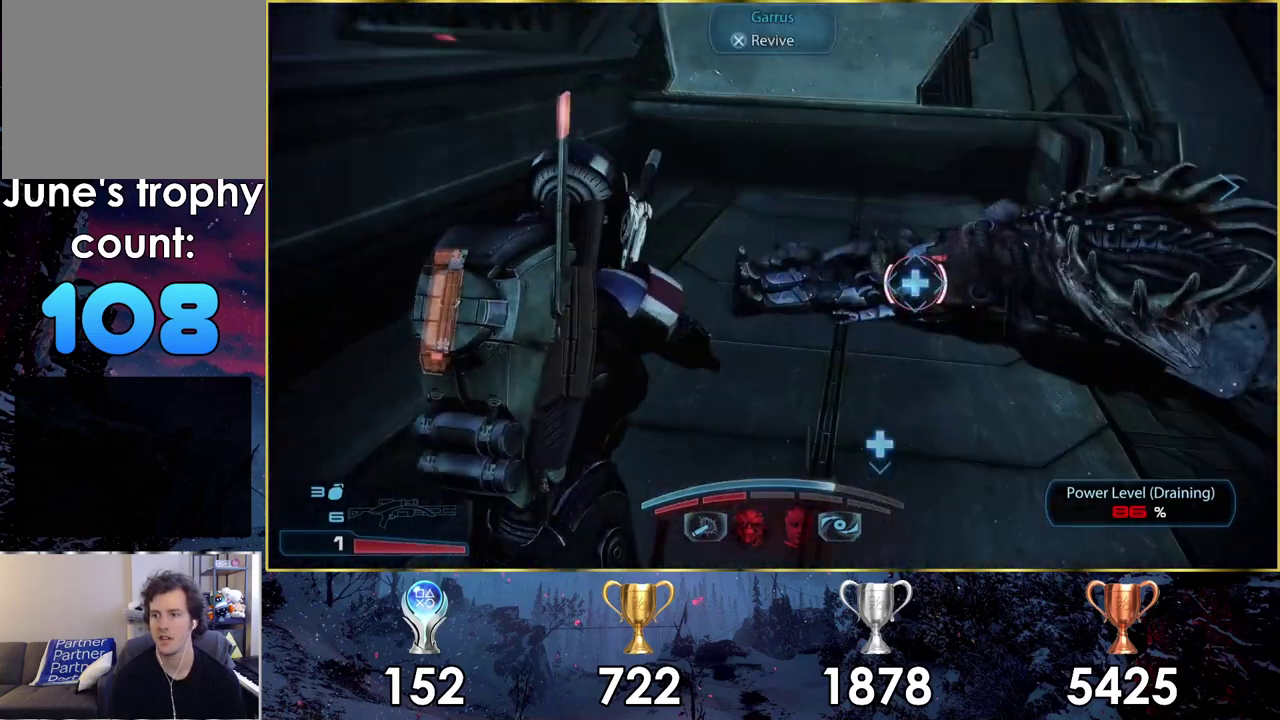
{"dt_ms": 500, "buttons": [], "left_stick": "up", "right_stick": "center", "events": [[83, "right_stick", "down-left"], [117, "left_stick", "up-right"], [183, "right_stick", "up-right"], [250, "left_stick", "up"], [417, "right_stick", "center"]]}
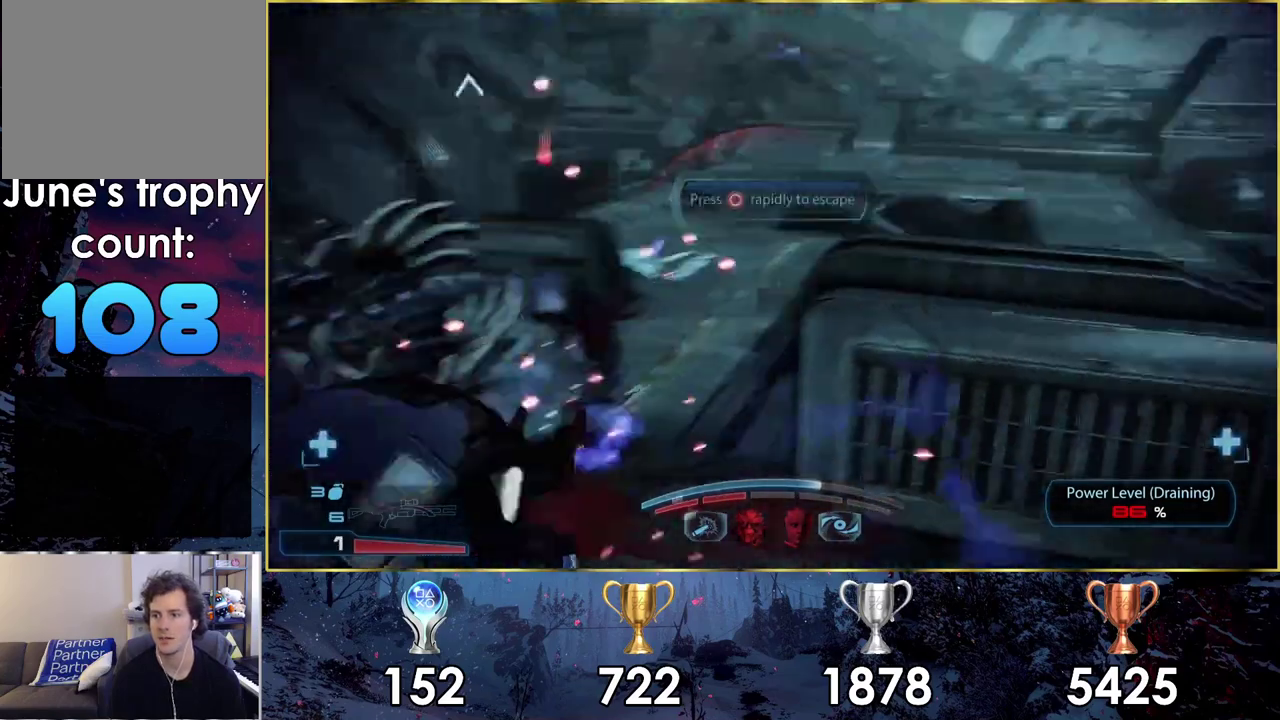
{"dt_ms": 200, "buttons": [], "left_stick": "center", "right_stick": "center", "events": [[17, "left_stick", "center"], [50, "CROSS", "down"], [117, "CROSS", "up"]]}
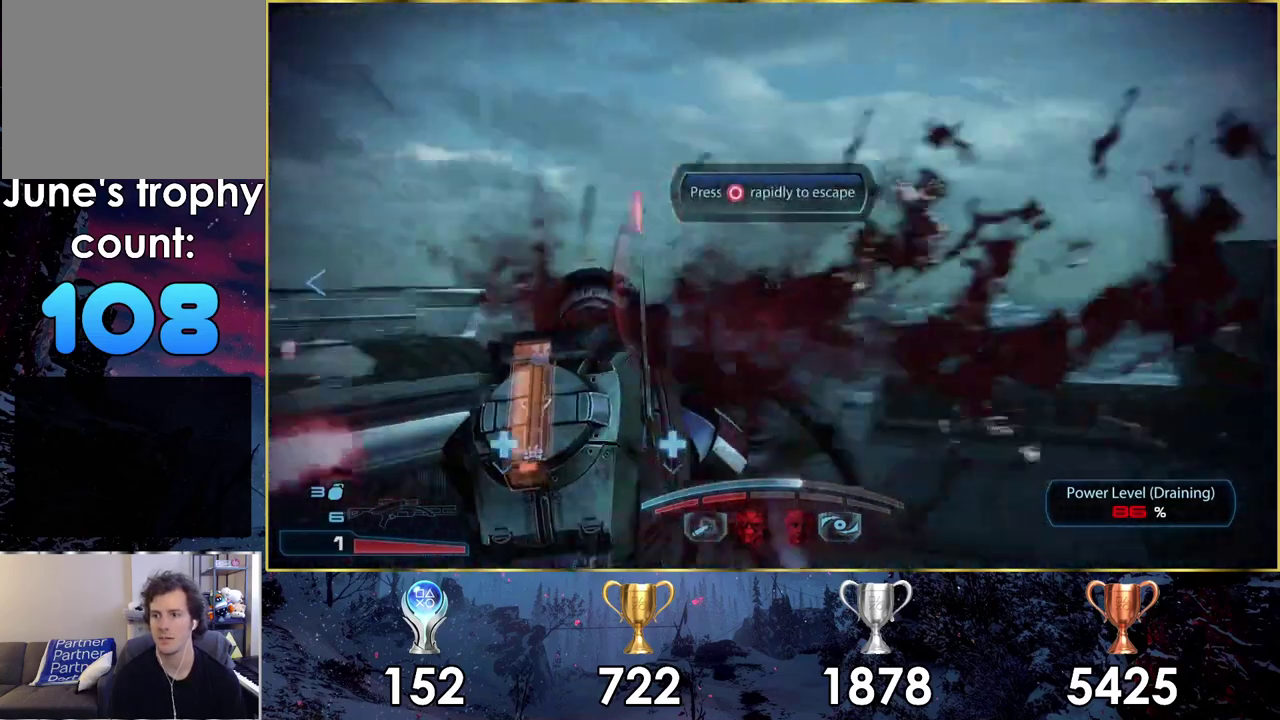
{"dt_ms": 300, "buttons": [], "left_stick": "center", "right_stick": "center", "events": []}
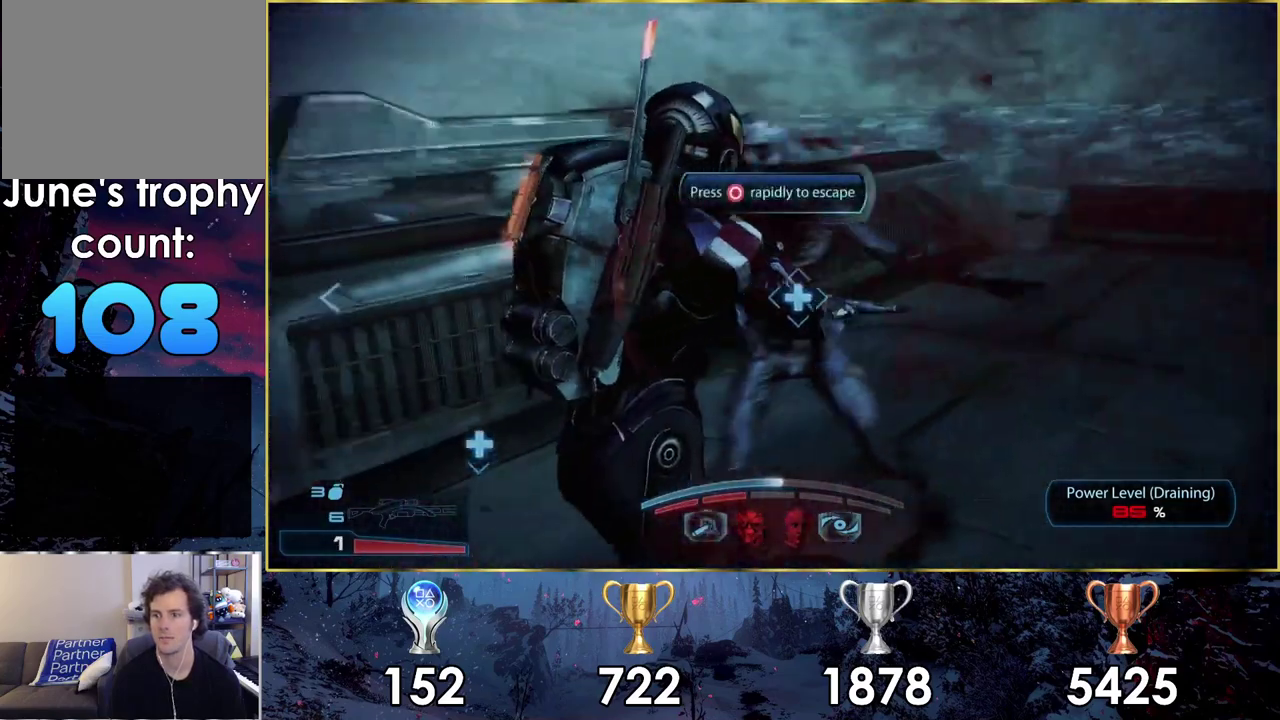
{"dt_ms": 400, "buttons": ["CIRCLE"], "left_stick": "up", "right_stick": "center", "events": [[167, "left_stick", "up"], [383, "CIRCLE", "down"]]}
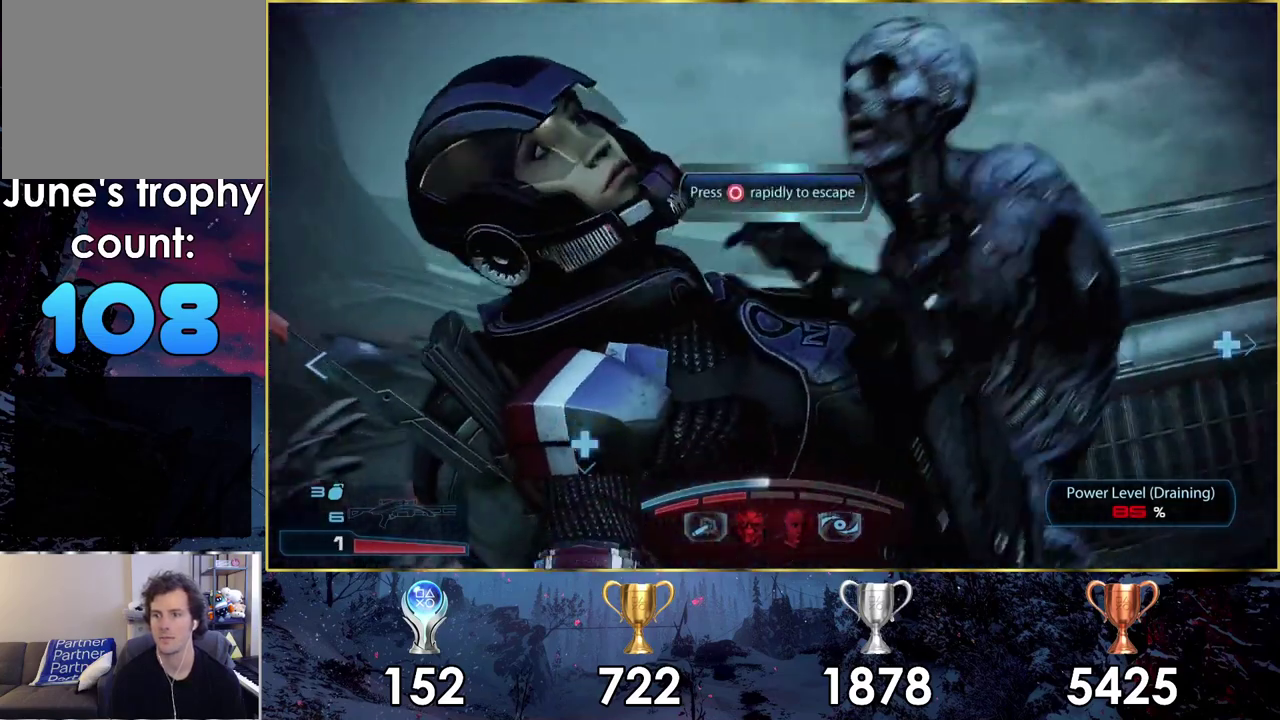
{"dt_ms": 200, "buttons": [], "left_stick": "center", "right_stick": "center", "events": [[67, "CIRCLE", "up"], [67, "left_stick", "up-right"], [117, "CIRCLE", "down"], [117, "left_stick", "center"], [183, "CIRCLE", "up"]]}
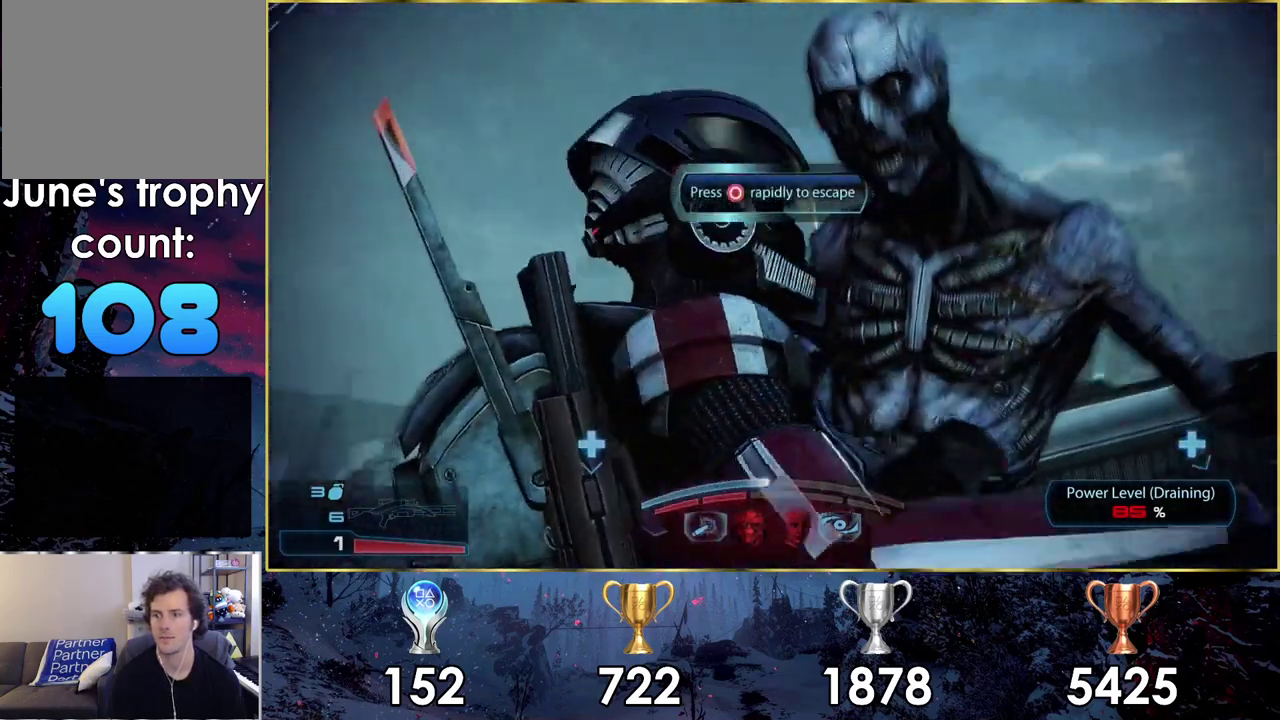
{"dt_ms": 500, "buttons": [], "left_stick": "center", "right_stick": "center", "events": [[33, "CIRCLE", "down"], [100, "CIRCLE", "up"], [150, "CIRCLE", "down"], [233, "CIRCLE", "up"], [283, "CIRCLE", "down"], [350, "CIRCLE", "up"], [400, "CIRCLE", "down"], [483, "CIRCLE", "up"]]}
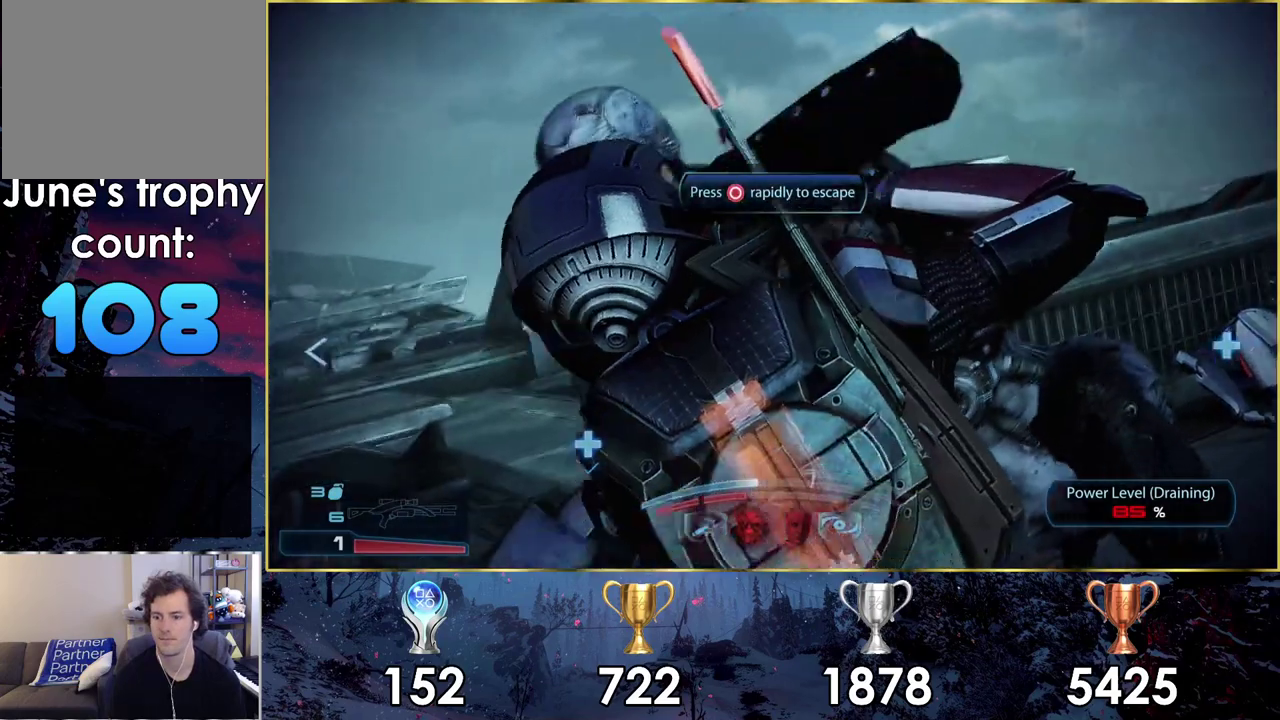
{"dt_ms": 200, "buttons": ["CIRCLE"], "left_stick": "center", "right_stick": "center", "events": [[33, "CIRCLE", "down"], [100, "CIRCLE", "up"], [167, "CIRCLE", "down"]]}
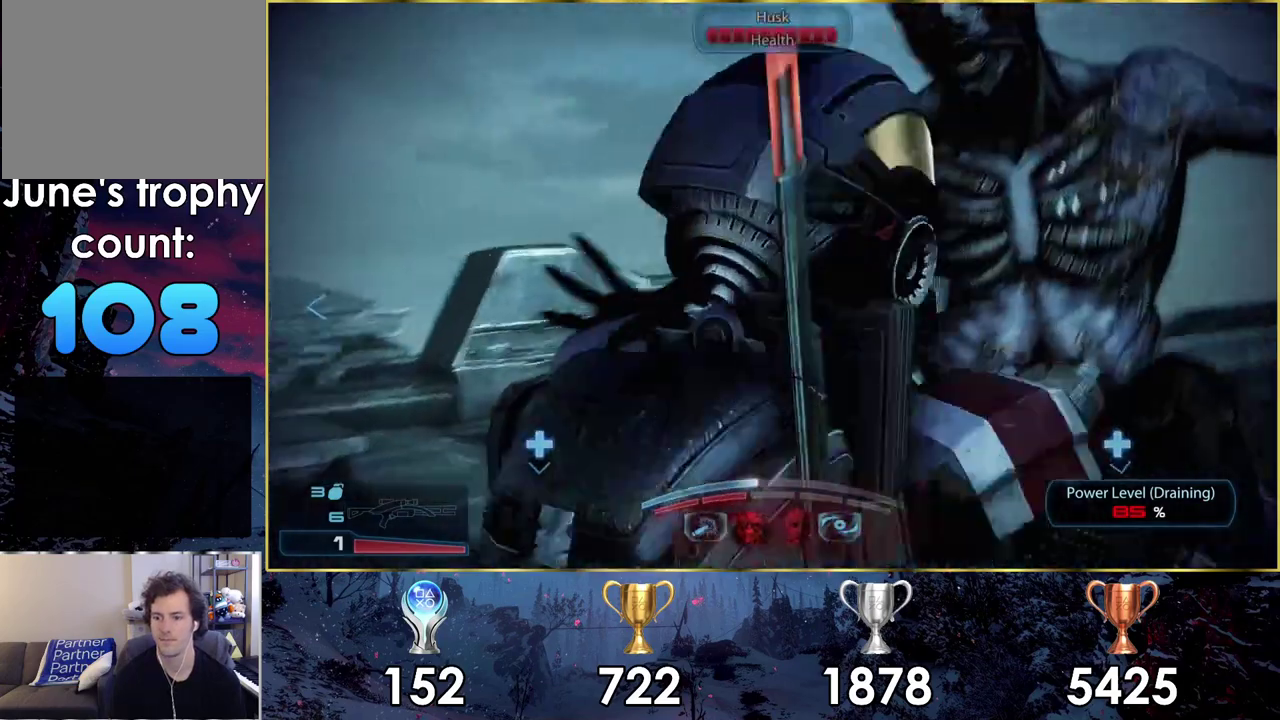
{"dt_ms": 400, "buttons": ["CIRCLE"], "left_stick": "center", "right_stick": "center", "events": [[33, "CIRCLE", "up"], [83, "CIRCLE", "down"], [167, "CIRCLE", "up"], [217, "CIRCLE", "down"], [300, "CIRCLE", "up"], [350, "CIRCLE", "down"]]}
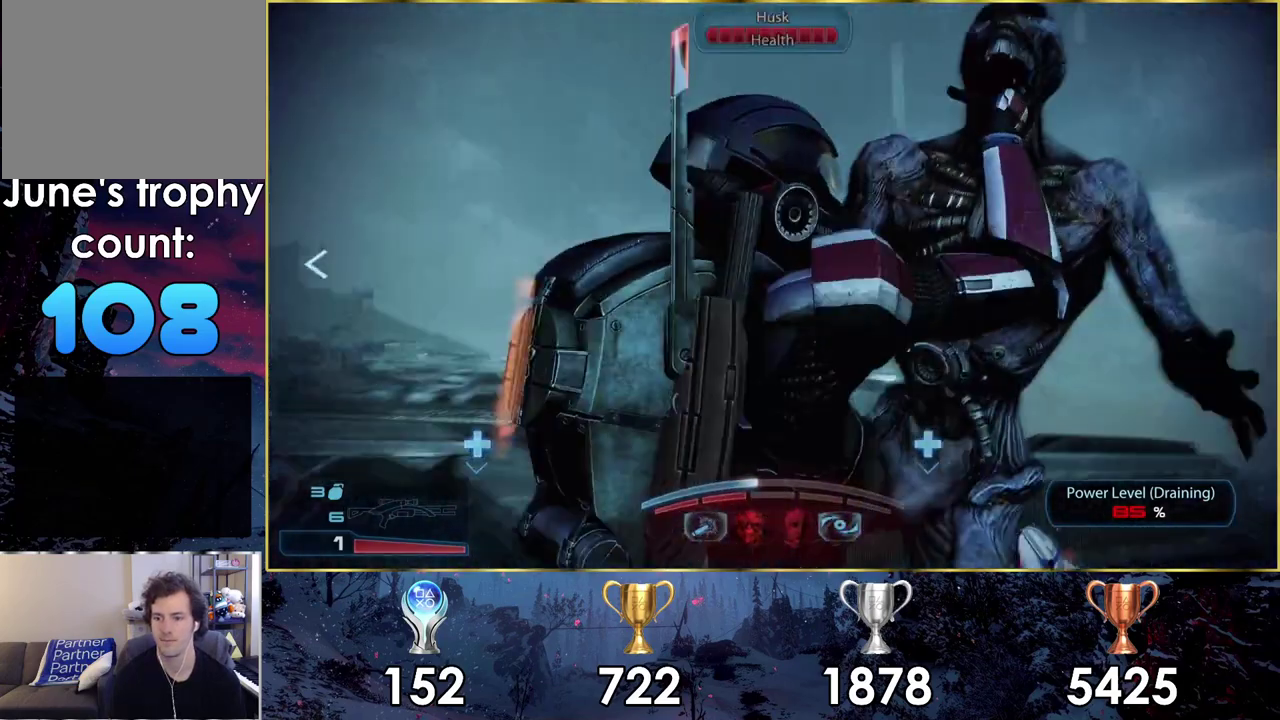
{"dt_ms": 300, "buttons": [], "left_stick": "center", "right_stick": "center", "events": [[17, "CIRCLE", "up"], [100, "CIRCLE", "down"], [167, "CIRCLE", "up"]]}
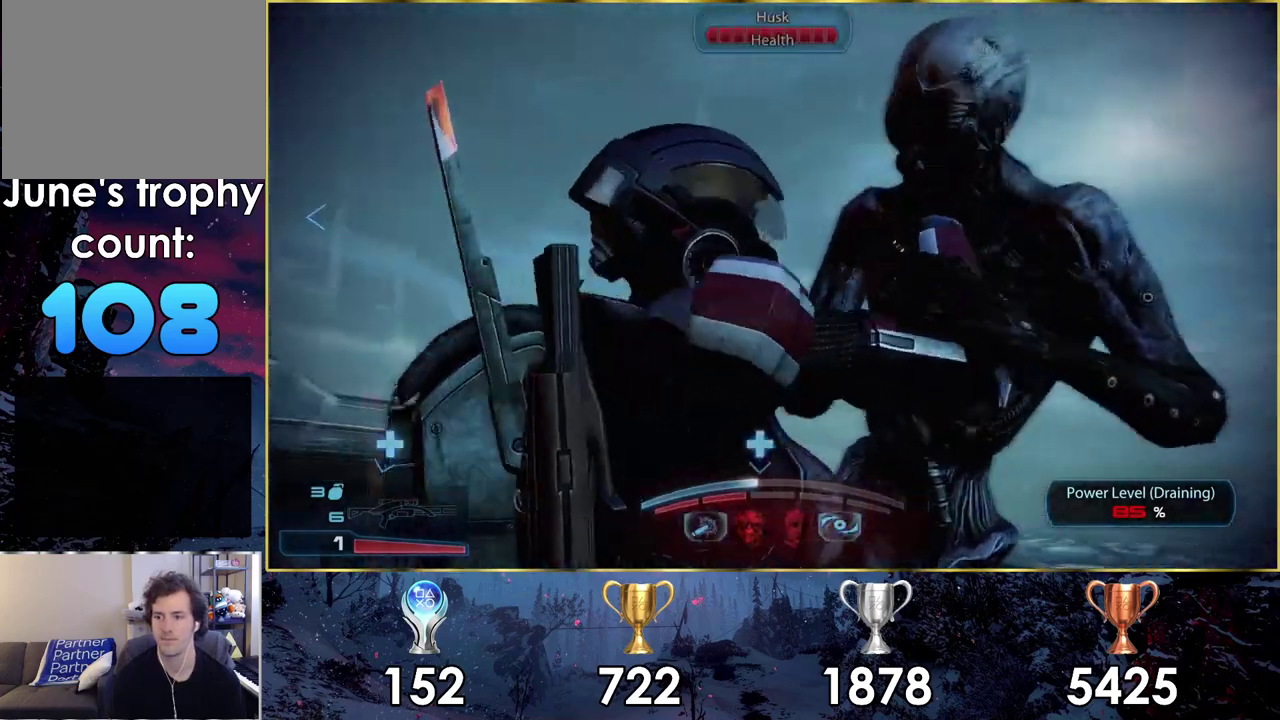
{"dt_ms": 700, "buttons": [], "left_stick": "center", "right_stick": "left", "events": [[600, "right_stick", "left"]]}
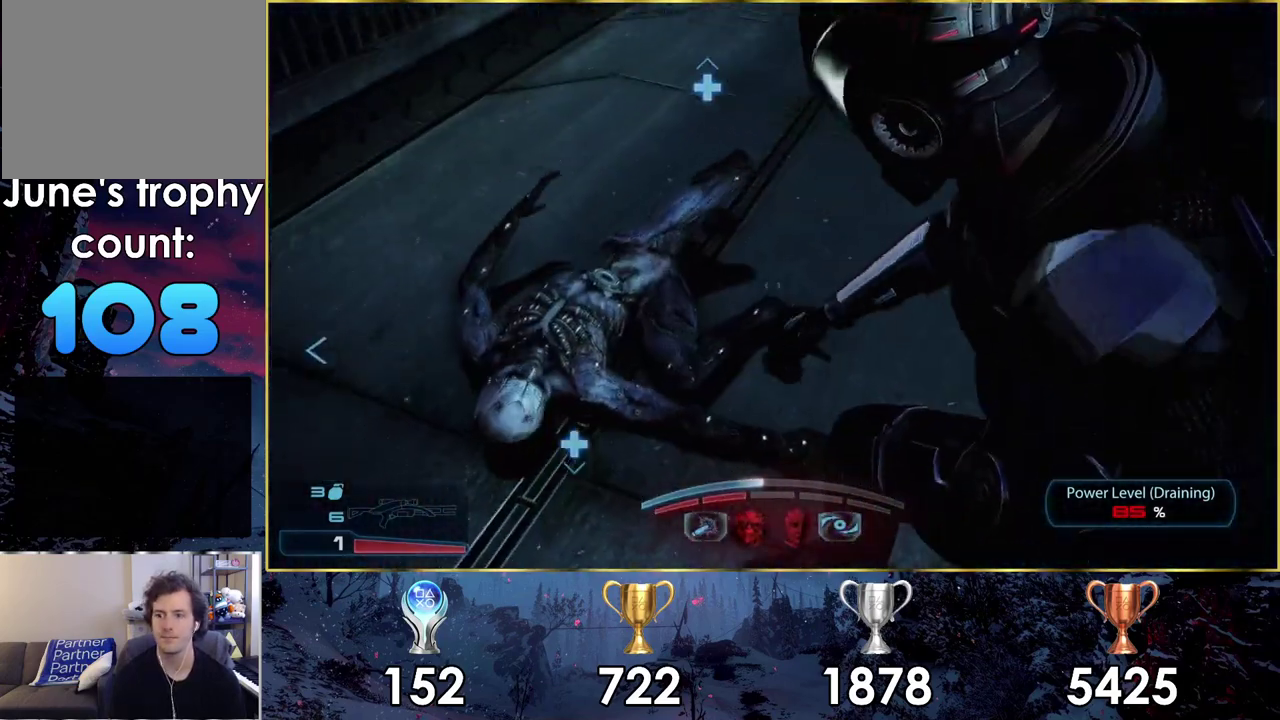
{"dt_ms": 200, "buttons": [], "left_stick": "up-right", "right_stick": "left", "events": [[33, "left_stick", "up-right"]]}